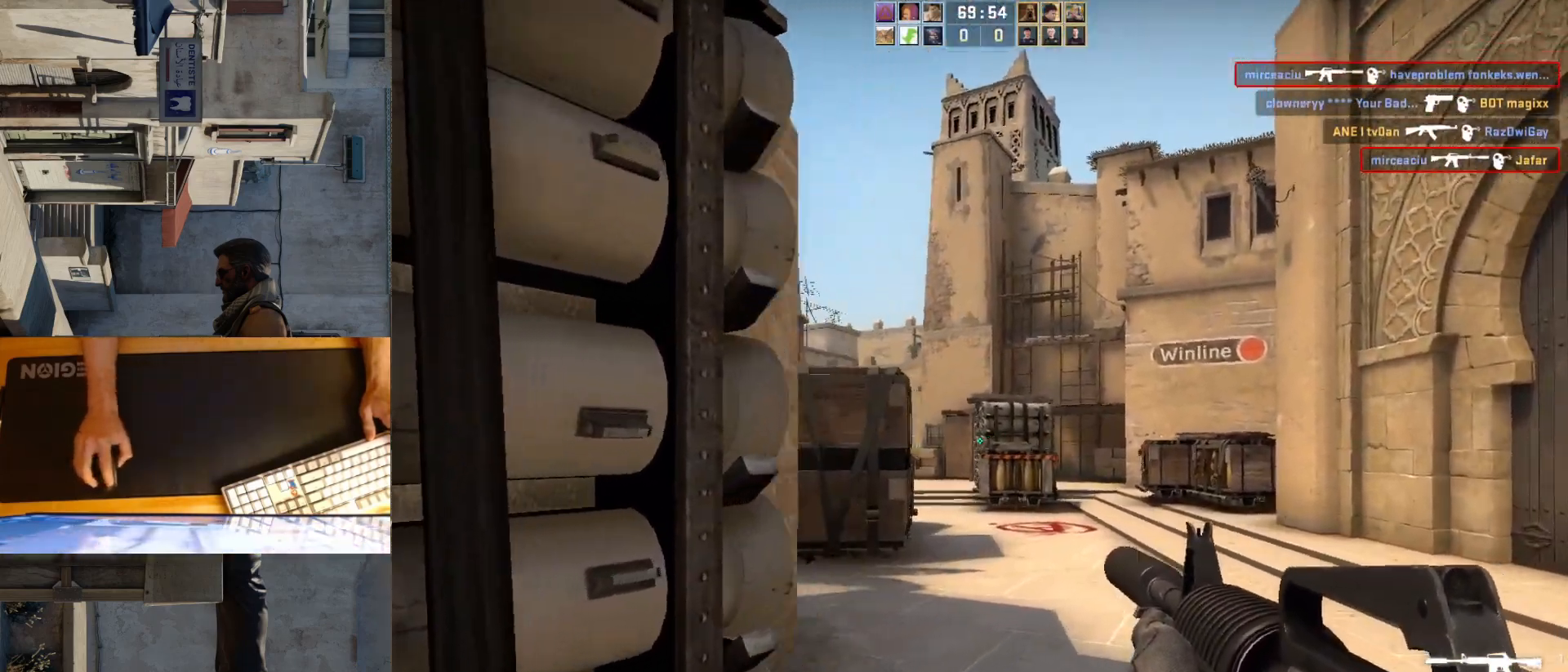
Gameplay with keyboard and mouse; each line is a JSON object with the keys and mouse buttons held at the frame after it. "events" lists presses ("down") and releases ("up") of "a", "ctrl", "d", "e", "q", "s", "shift", "space", "w", "mouse_left", "mouse_wheel", "mouse_right", "mouse_mb4" and "mouse_mb5" between this image and that frame as [ms after this image, input, new state], when the widget could be followed in between. "mouse_left", "mouse_wheel", "mouse_right", "mouse_mb4", "mouse_mb5" = the "left", "wheel", "right", "mb4", "mb5" buttons of the "mouse" list. No other keys are recorded. "wheel" means that the mouse wheel is clicked or scrolled. Mouse movement is not recorded.
{"keys": ["w"], "mouse": [], "events": [[283, "w", "down"], [467, "a", "up"]]}
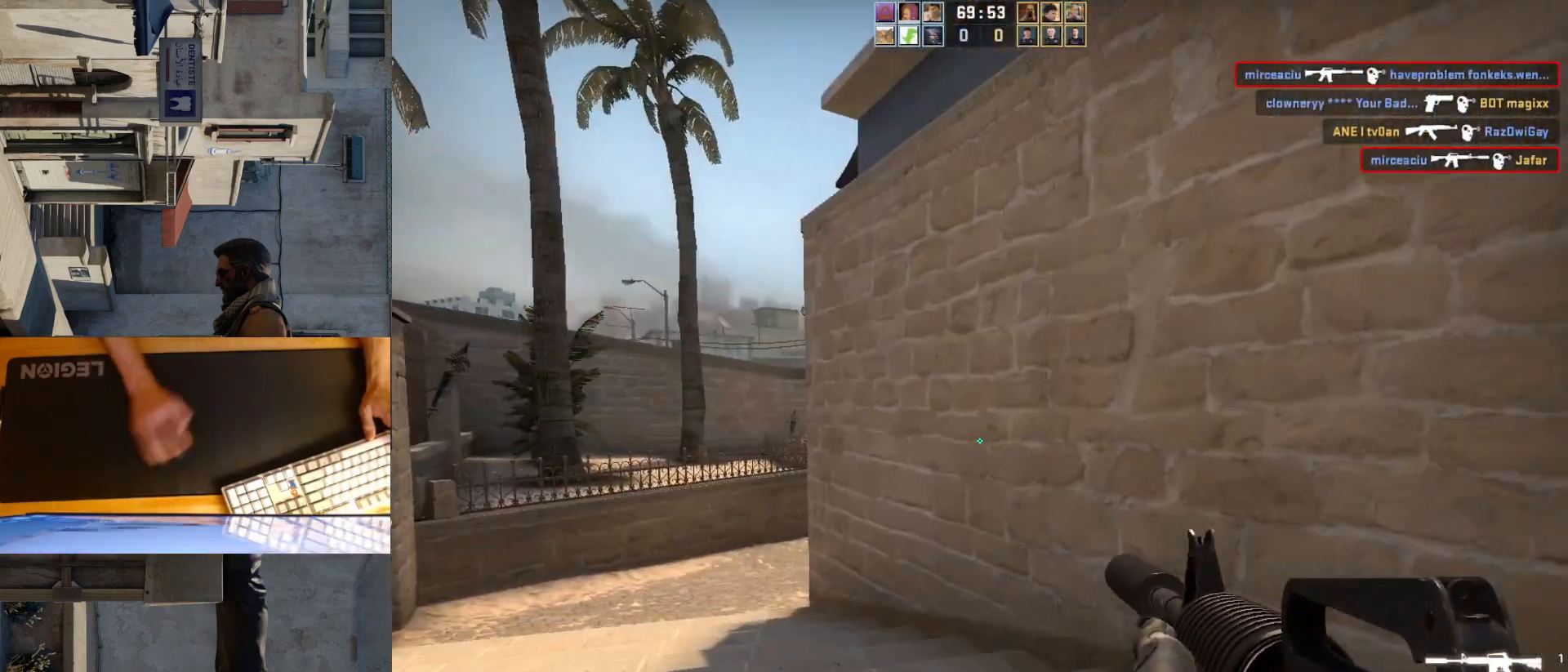
{"keys": ["a"], "mouse": [], "events": [[33, "d", "down"], [350, "w", "up"], [433, "a", "down"], [450, "d", "up"]]}
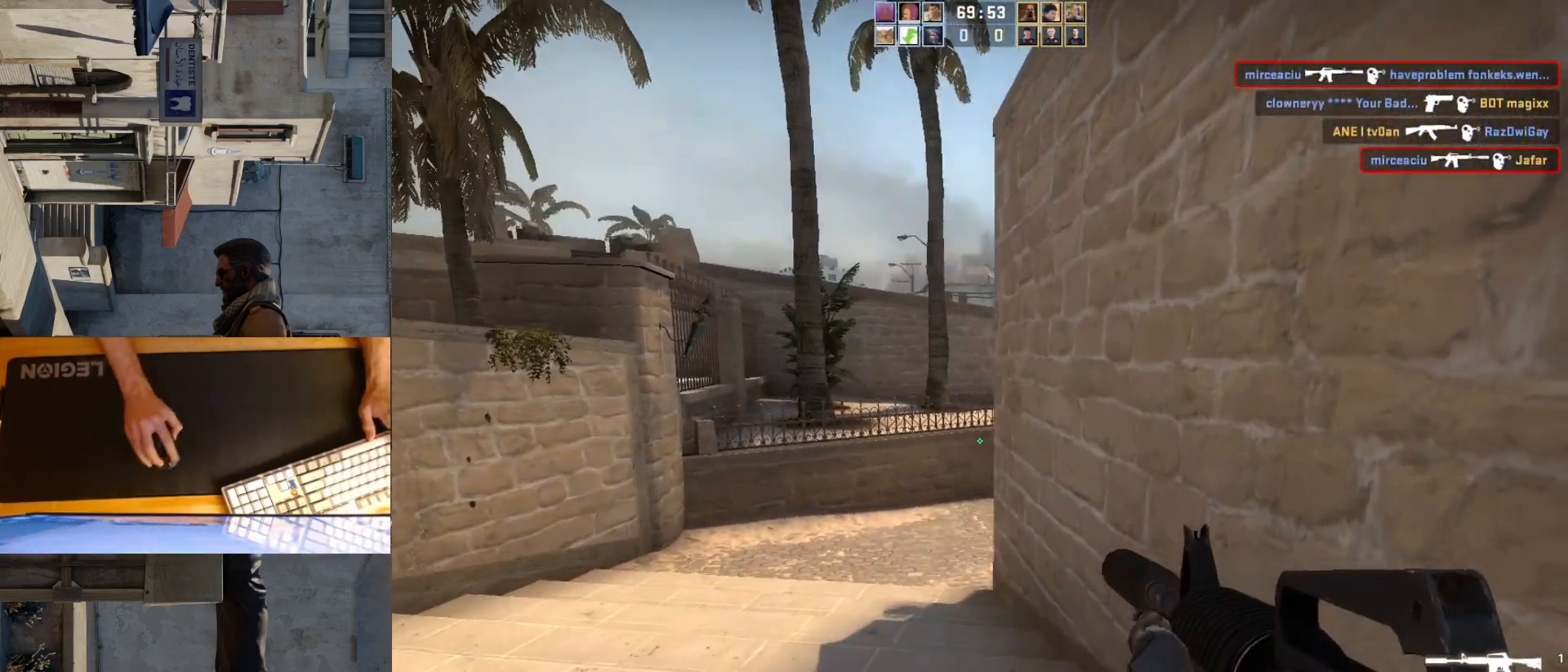
{"keys": ["a"], "mouse": [], "events": [[83, "d", "down"], [133, "a", "up"], [217, "a", "down"], [233, "d", "up"]]}
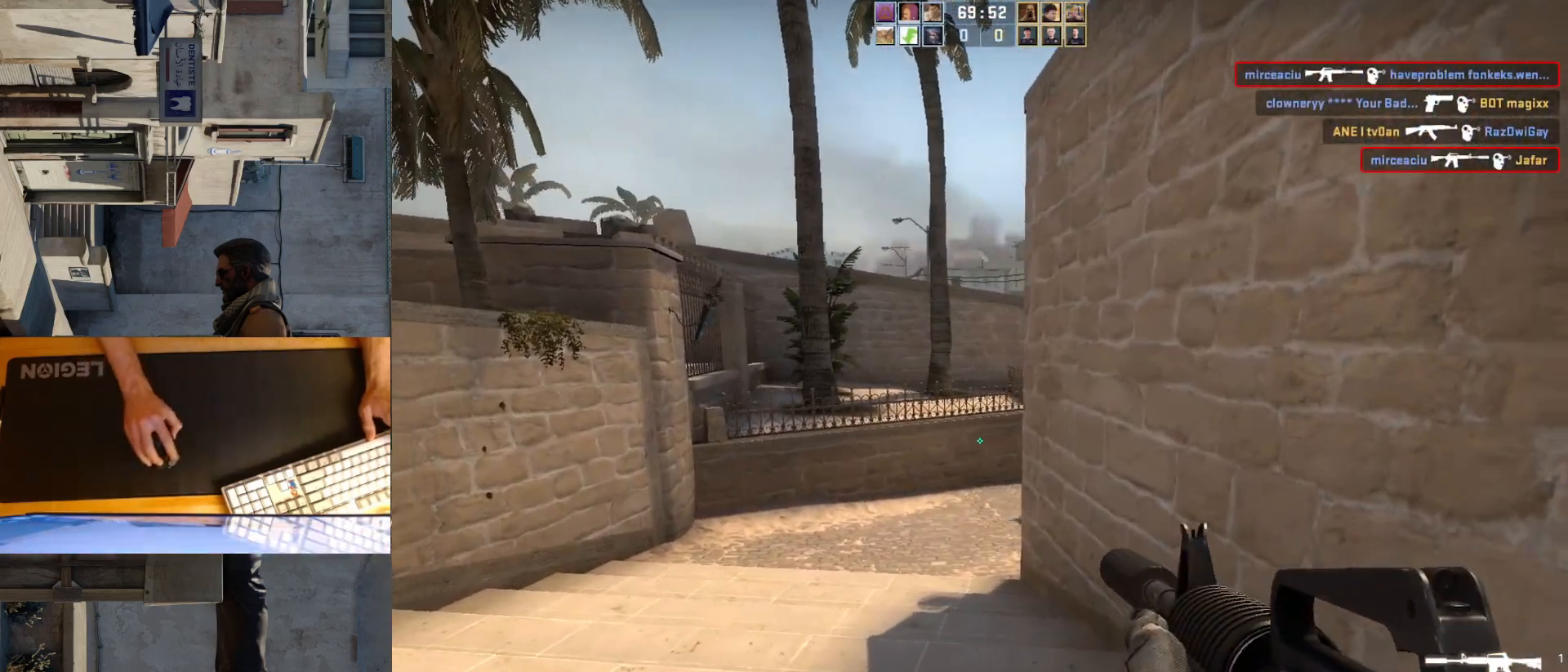
{"keys": ["d"], "mouse": ["left"], "events": [[50, "d", "down"], [67, "a", "up"], [183, "d", "up"], [350, "mouse_left", "down"], [383, "a", "down"], [467, "a", "up"], [483, "d", "down"]]}
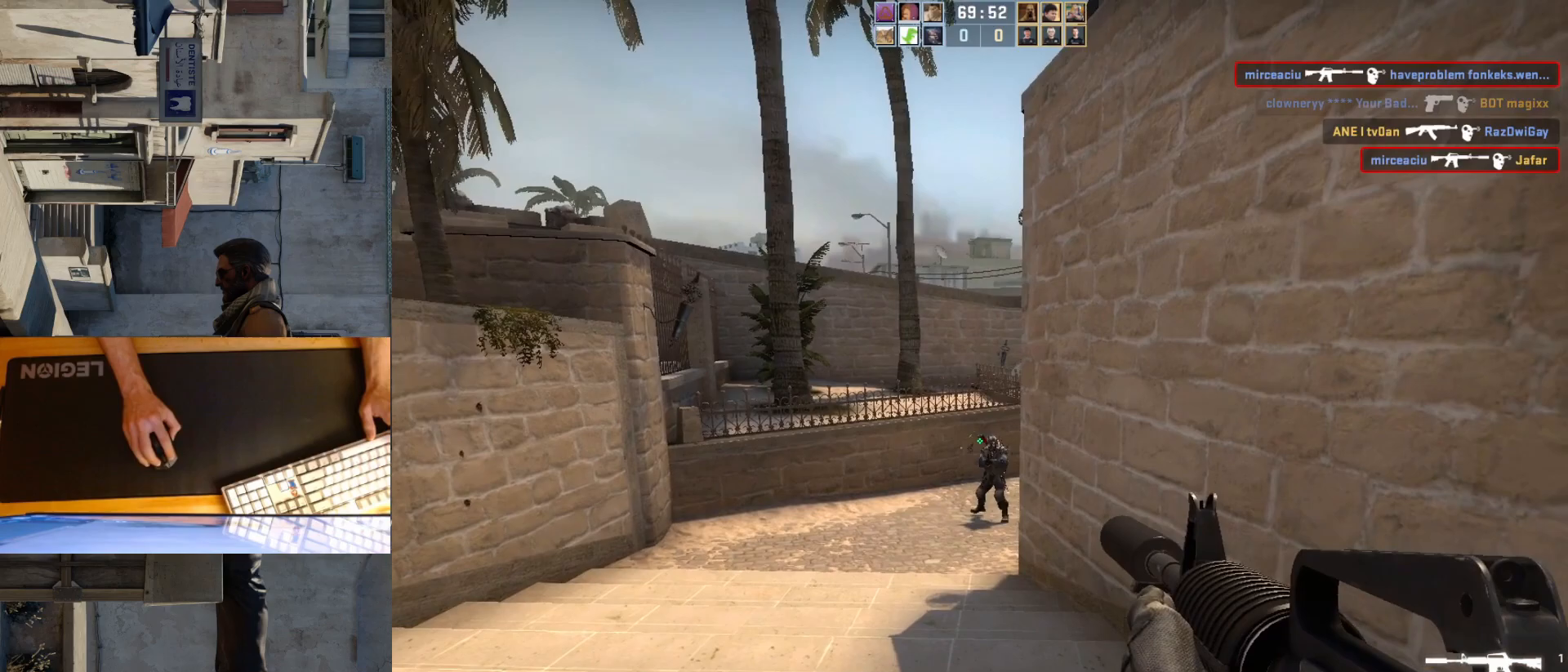
{"keys": ["a"], "mouse": ["left"], "events": [[83, "d", "up"], [117, "mouse_left", "up"], [150, "a", "down"], [250, "a", "up"], [400, "mouse_left", "down"], [483, "a", "down"]]}
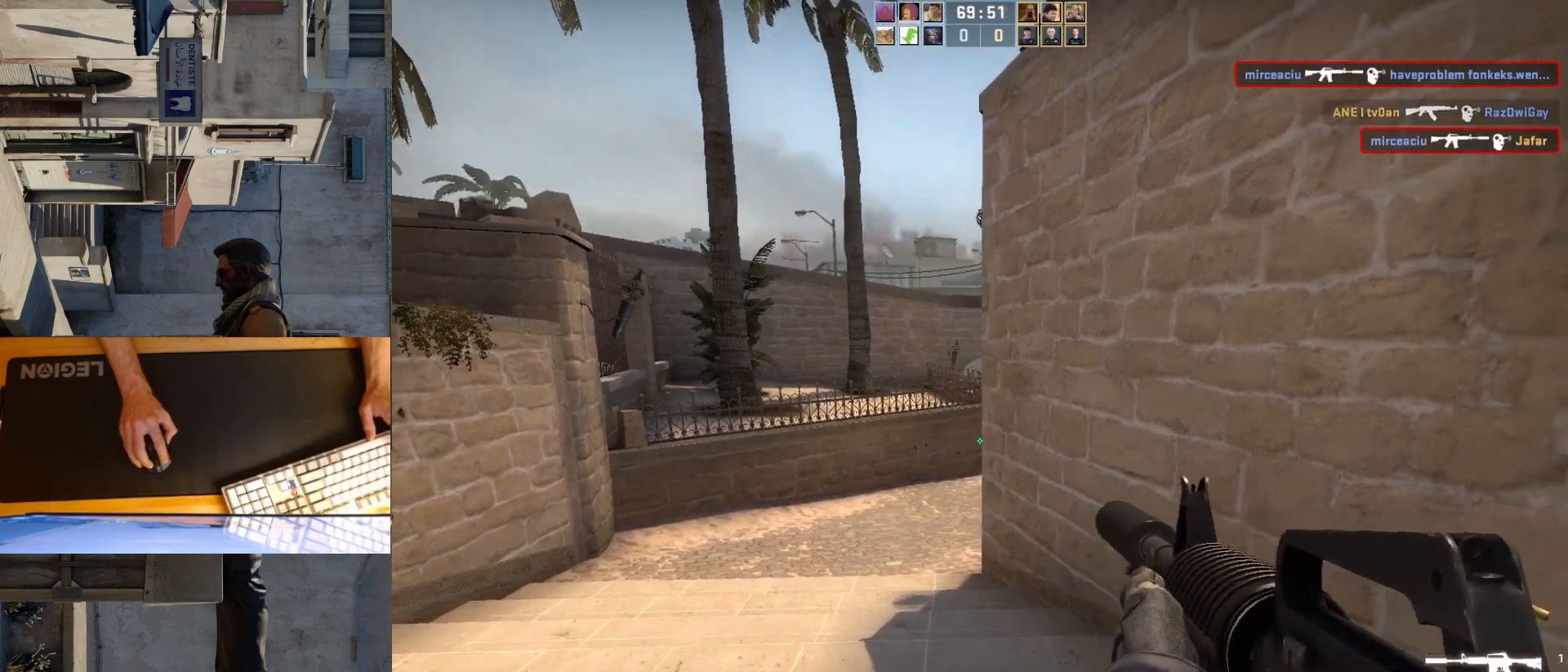
{"keys": ["d"], "mouse": [], "events": [[50, "mouse_left", "up"], [167, "a", "up"], [200, "d", "down"]]}
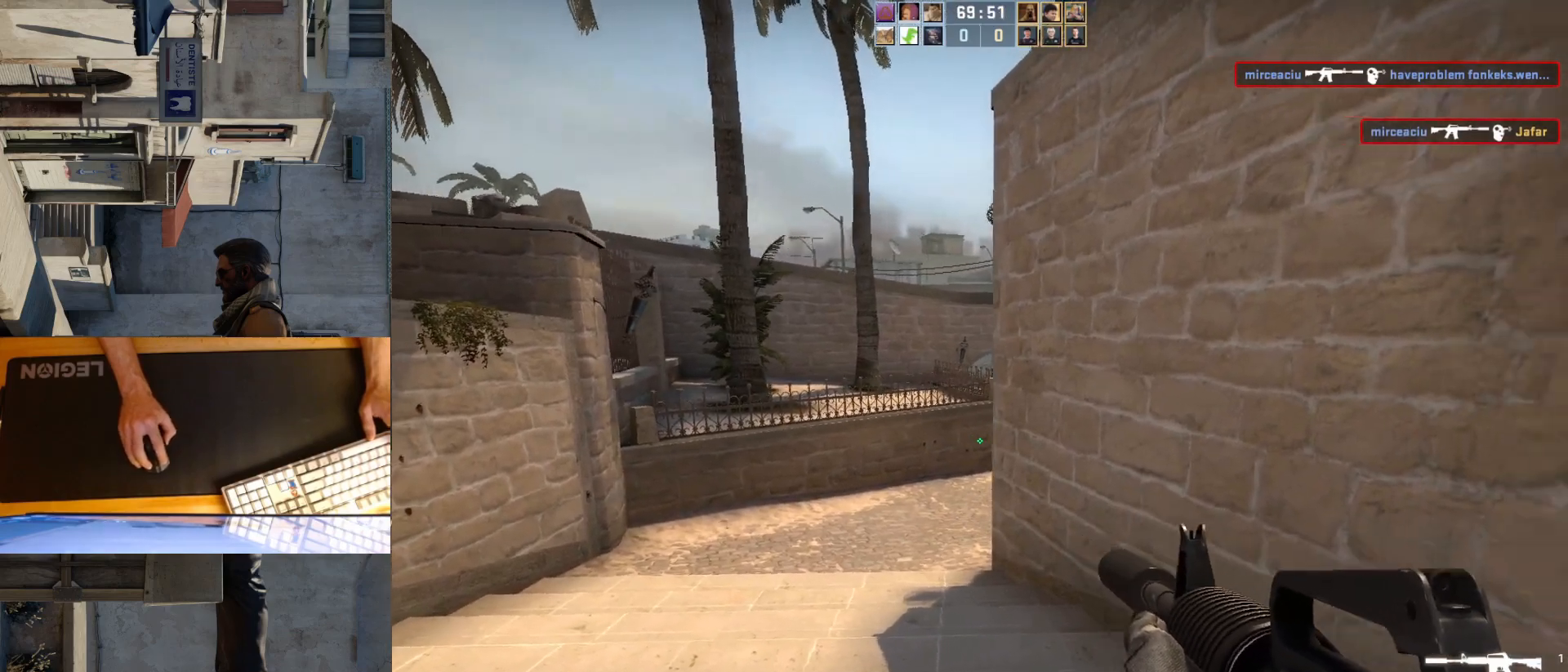
{"keys": ["d"], "mouse": [], "events": [[50, "a", "down"], [50, "d", "up"], [467, "a", "up"], [467, "d", "down"]]}
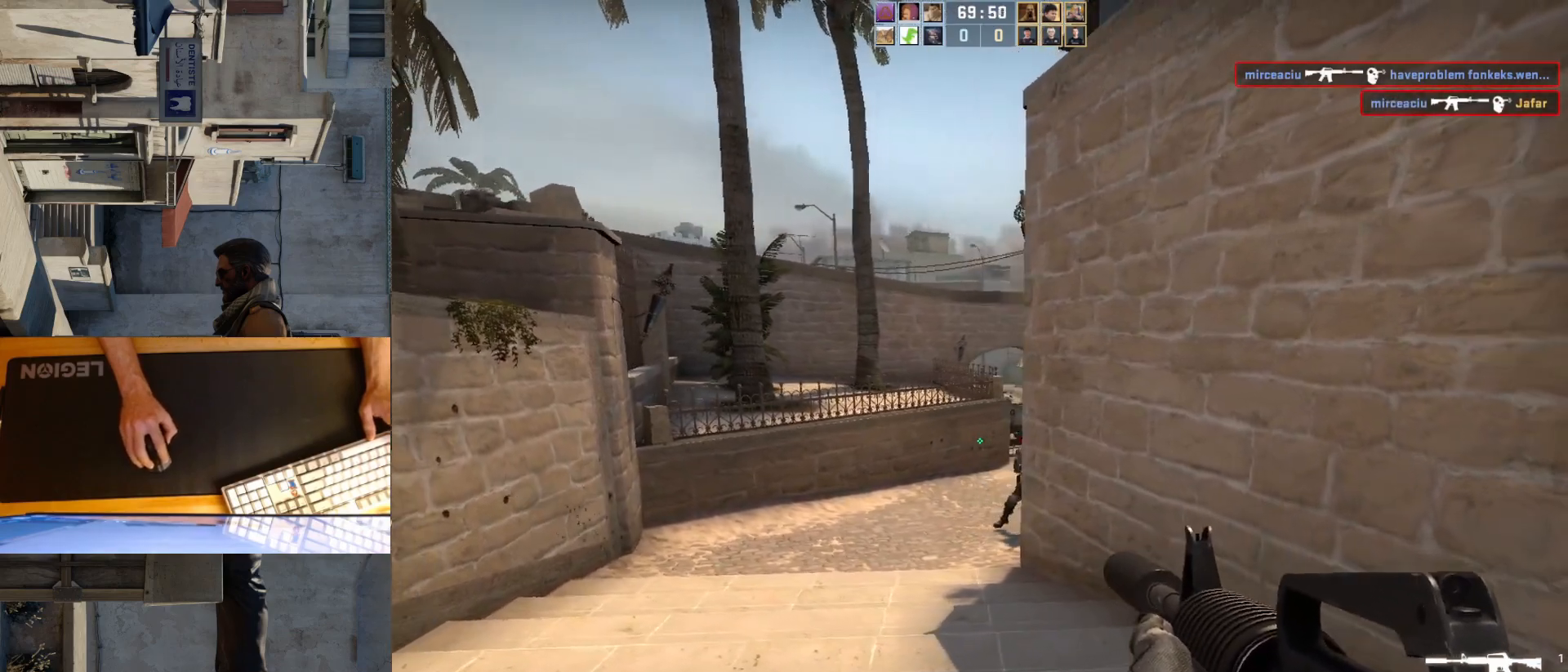
{"keys": ["a"], "mouse": [], "events": [[67, "d", "up"], [250, "a", "down"]]}
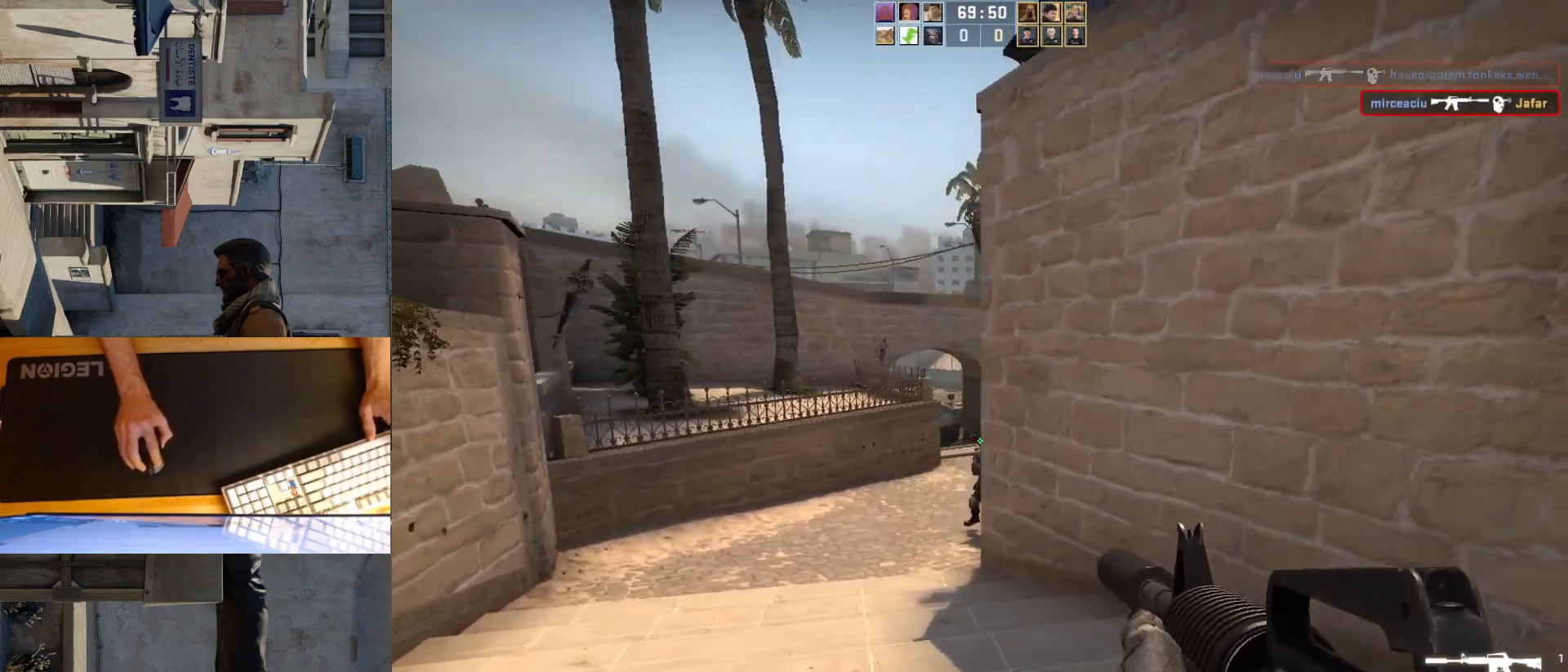
{"keys": [], "mouse": ["left"], "events": [[150, "d", "down"], [183, "a", "up"], [250, "d", "up"], [250, "mouse_left", "down"]]}
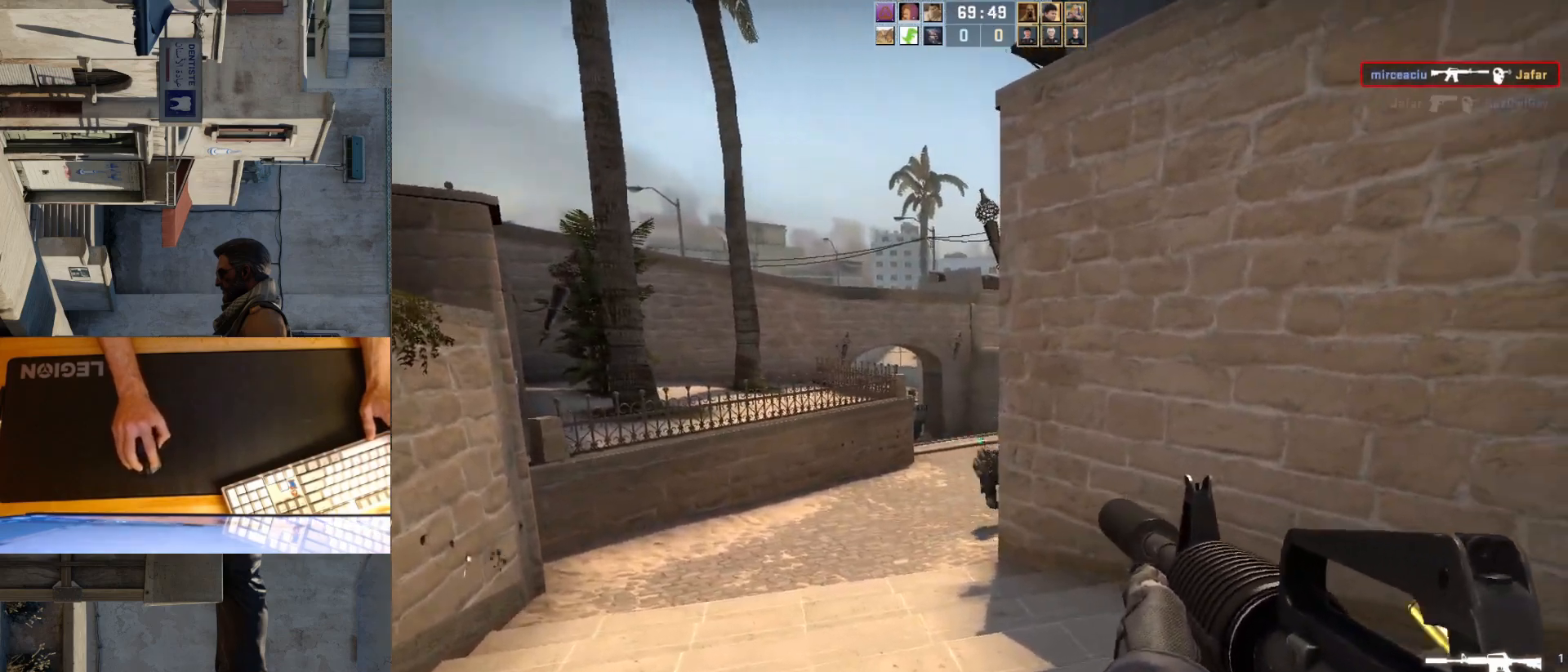
{"keys": ["a", "w"], "mouse": [], "events": [[33, "a", "down"], [133, "d", "down"], [150, "a", "up"], [150, "mouse_left", "up"], [300, "d", "up"], [350, "a", "down"], [467, "w", "down"]]}
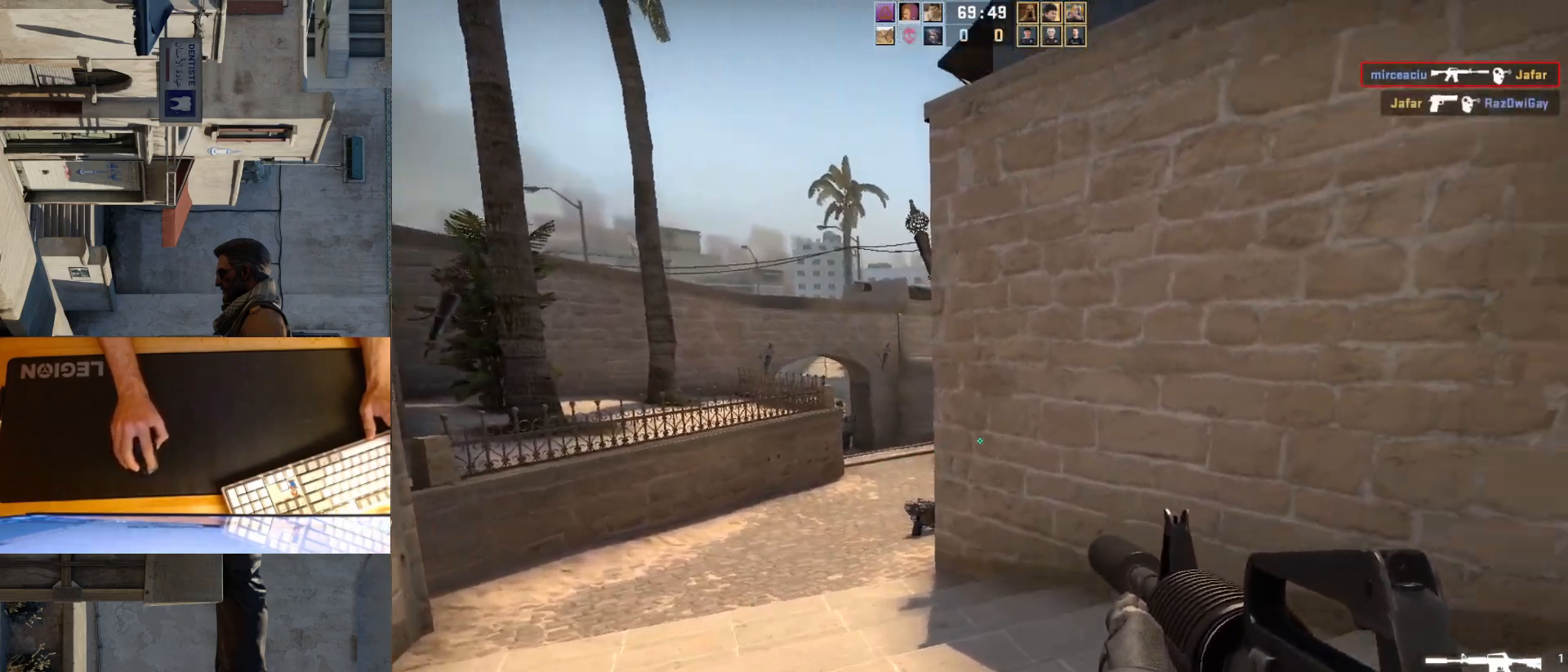
{"keys": ["a"], "mouse": [], "events": [[500, "w", "up"]]}
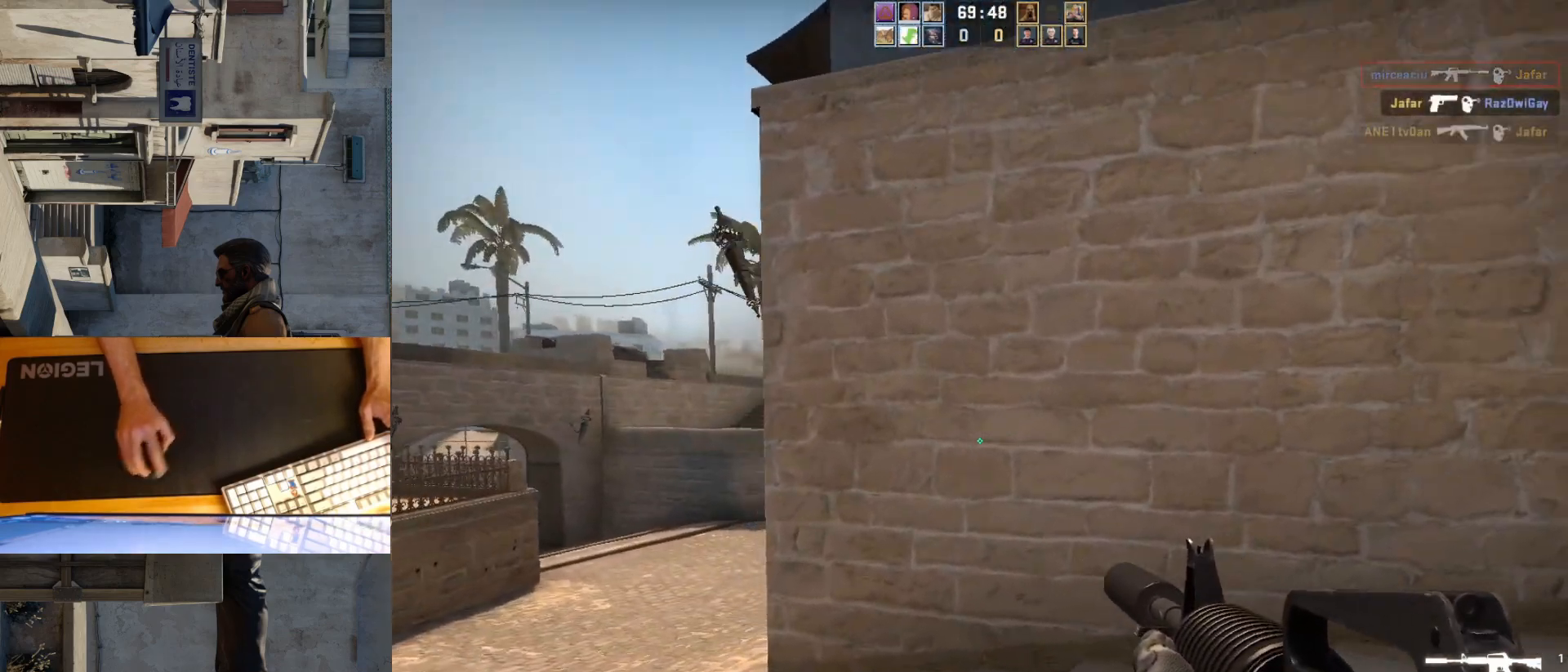
{"keys": ["d"], "mouse": [], "events": [[283, "w", "down"], [450, "a", "up"], [450, "w", "up"], [467, "d", "down"]]}
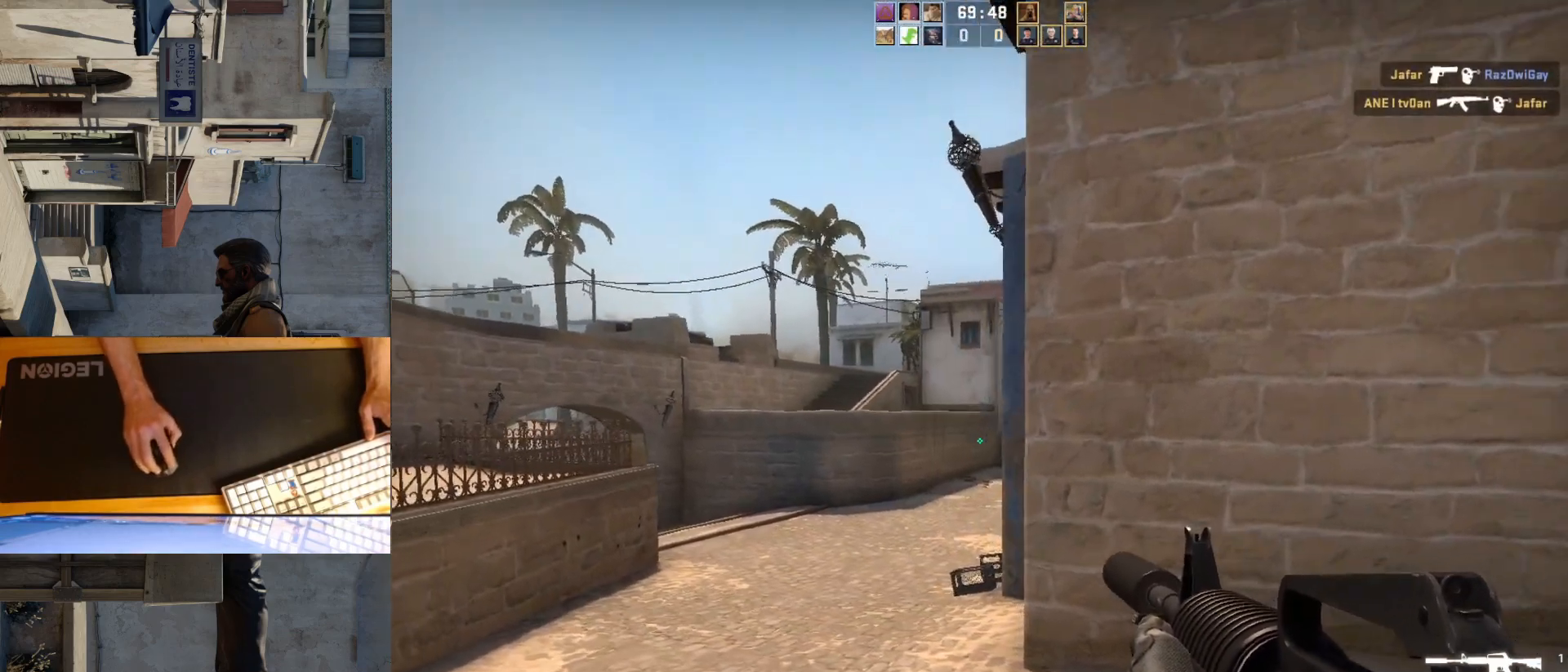
{"keys": ["a", "w"], "mouse": [], "events": [[83, "d", "up"], [100, "a", "down"], [267, "w", "down"]]}
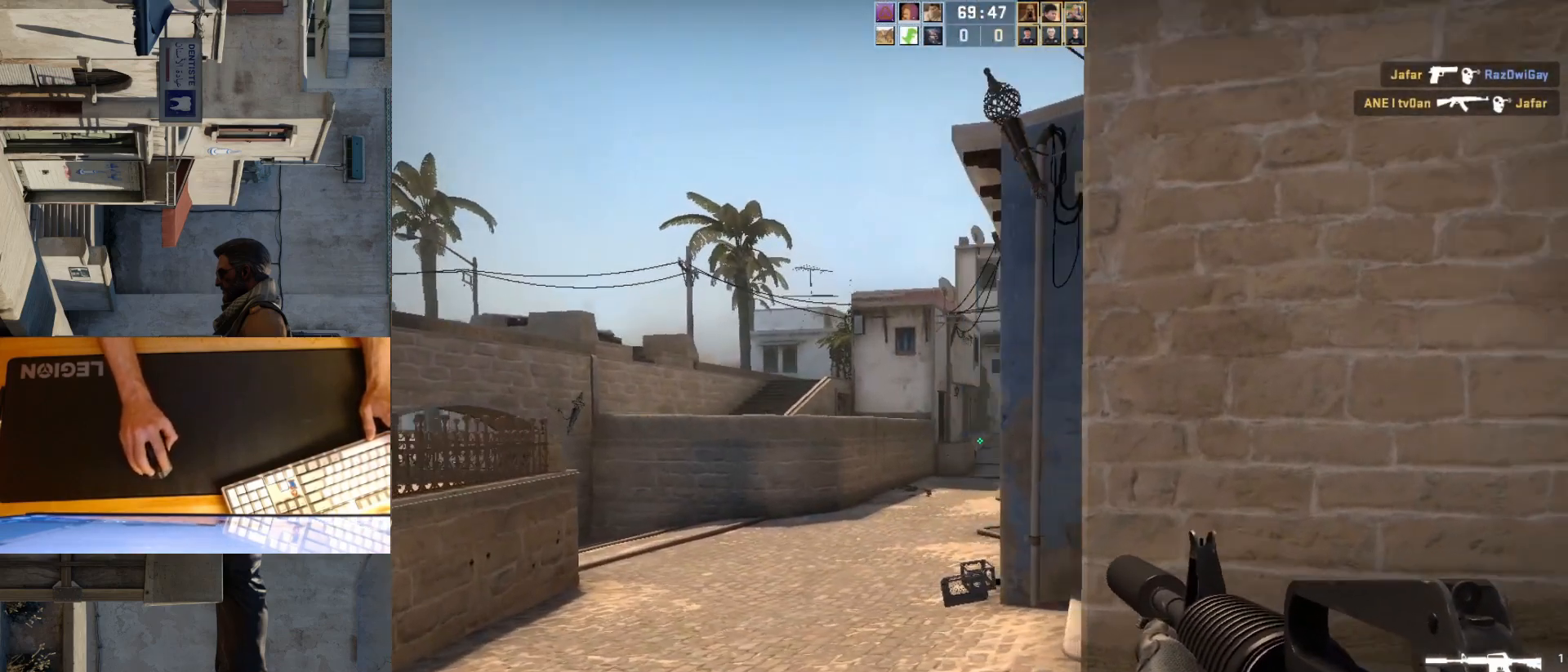
{"keys": ["a"], "mouse": [], "events": [[50, "a", "up"], [67, "d", "down"], [83, "w", "up"], [183, "a", "down"], [183, "d", "up"], [367, "a", "up"], [467, "a", "down"]]}
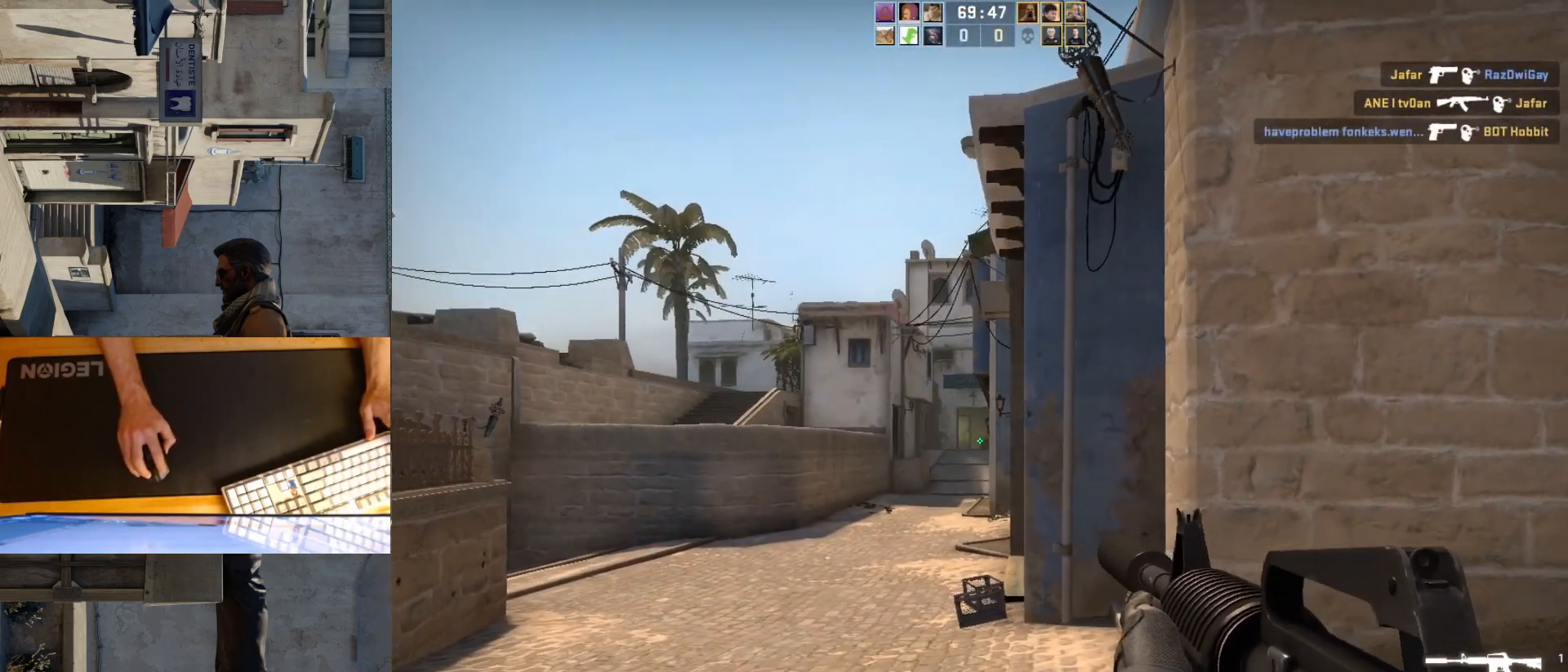
{"keys": ["a", "w"], "mouse": [], "events": [[183, "w", "down"]]}
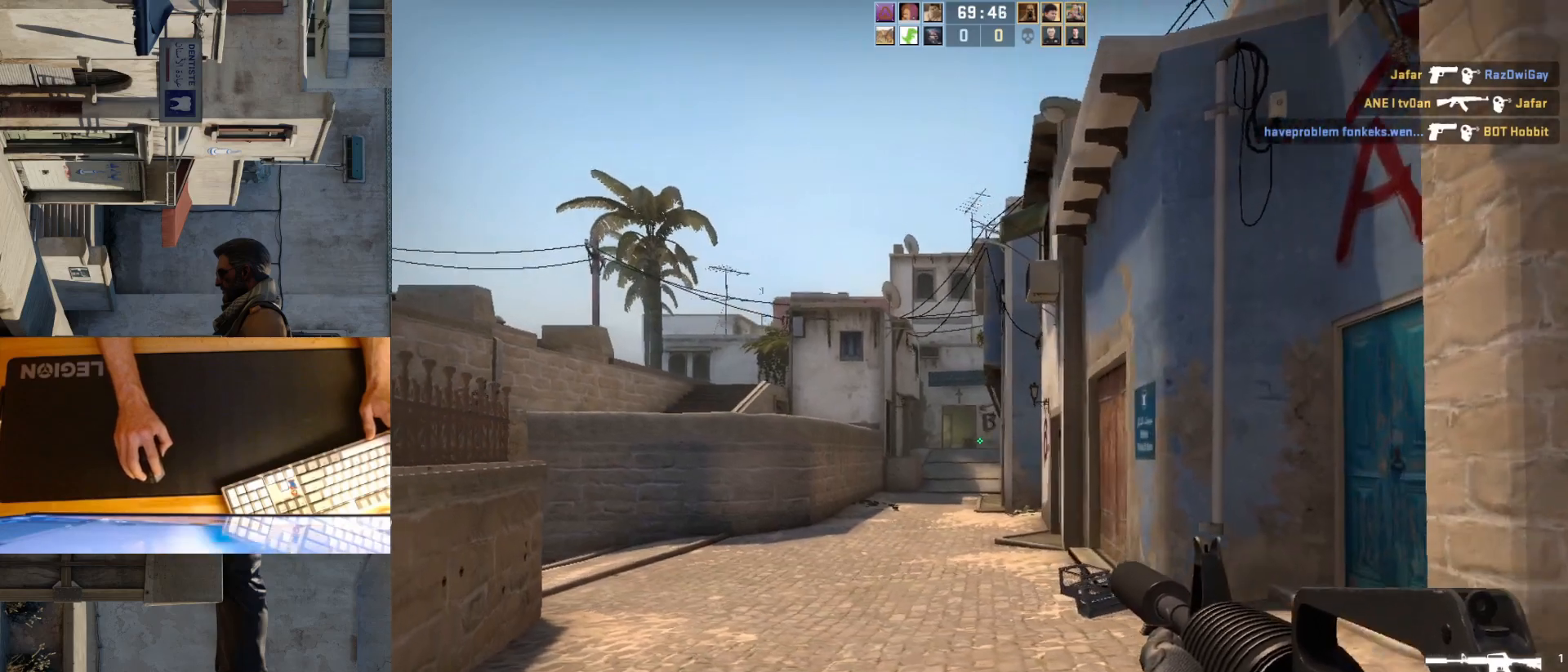
{"keys": ["d"], "mouse": [], "events": [[83, "a", "up"], [83, "d", "down"], [83, "w", "up"]]}
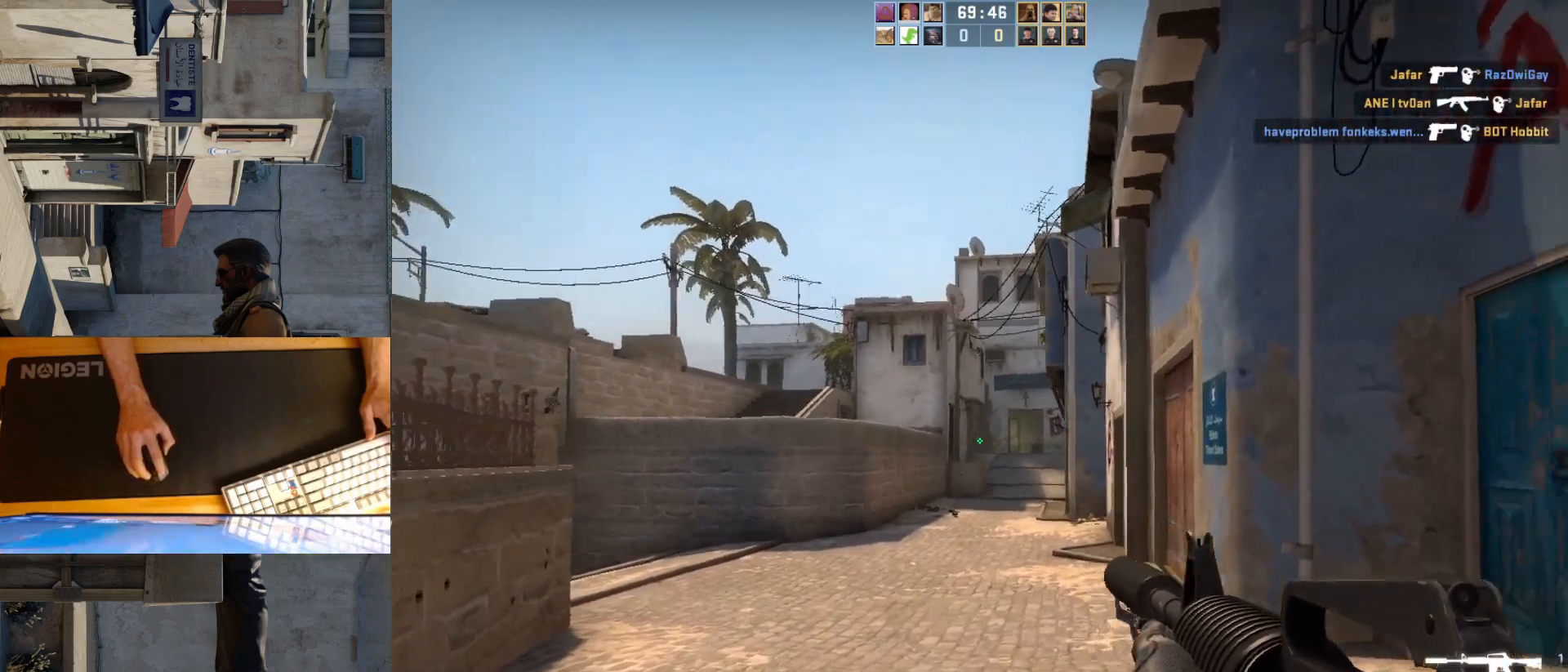
{"keys": ["d"], "mouse": [], "events": [[283, "d", "up"], [450, "d", "down"]]}
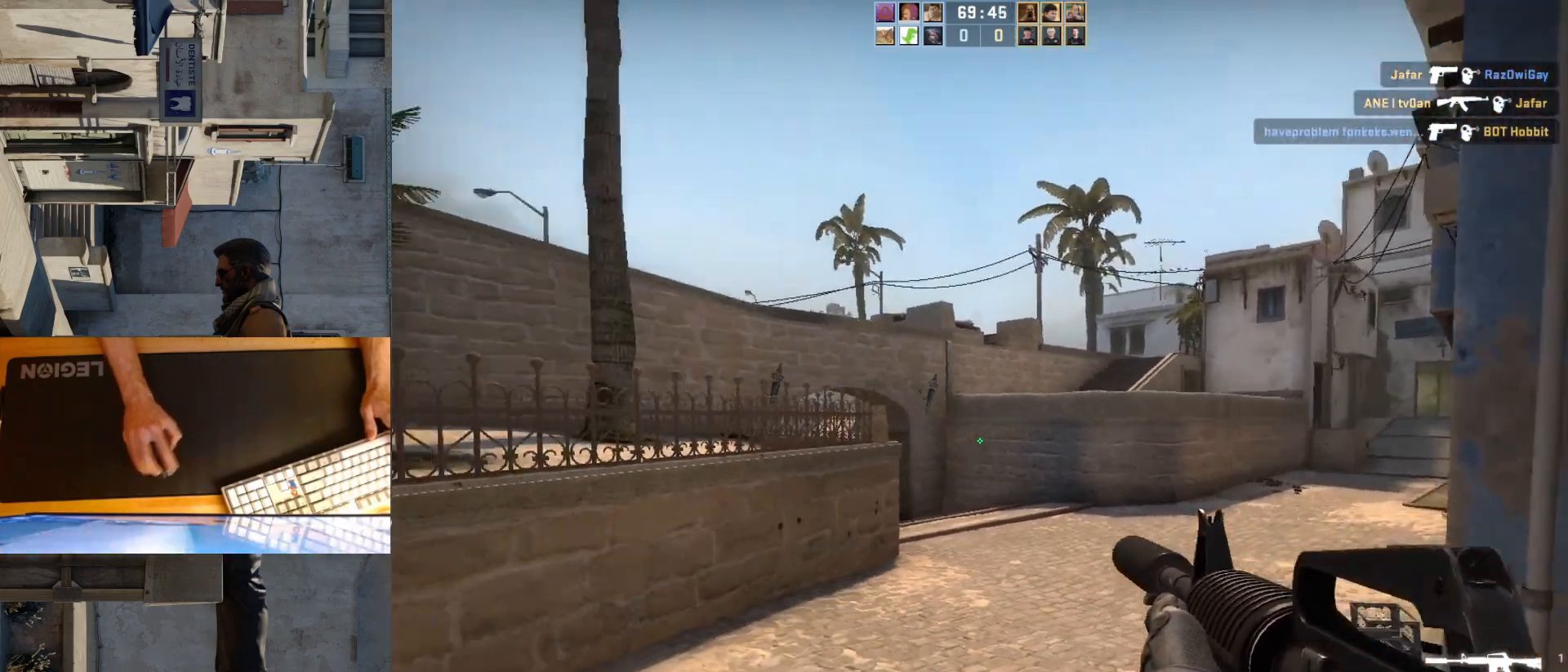
{"keys": ["d", "w"], "mouse": [], "events": [[250, "w", "down"]]}
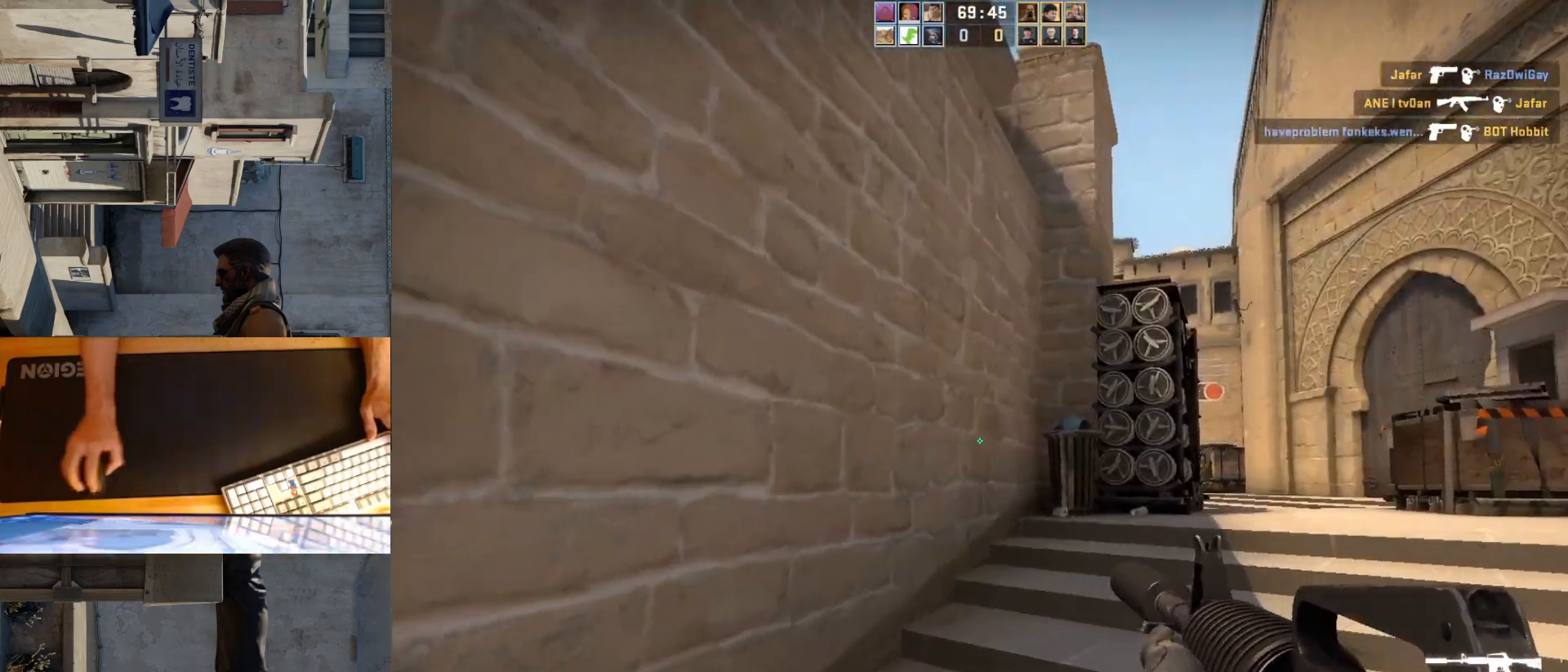
{"keys": ["d", "w"], "mouse": [], "events": []}
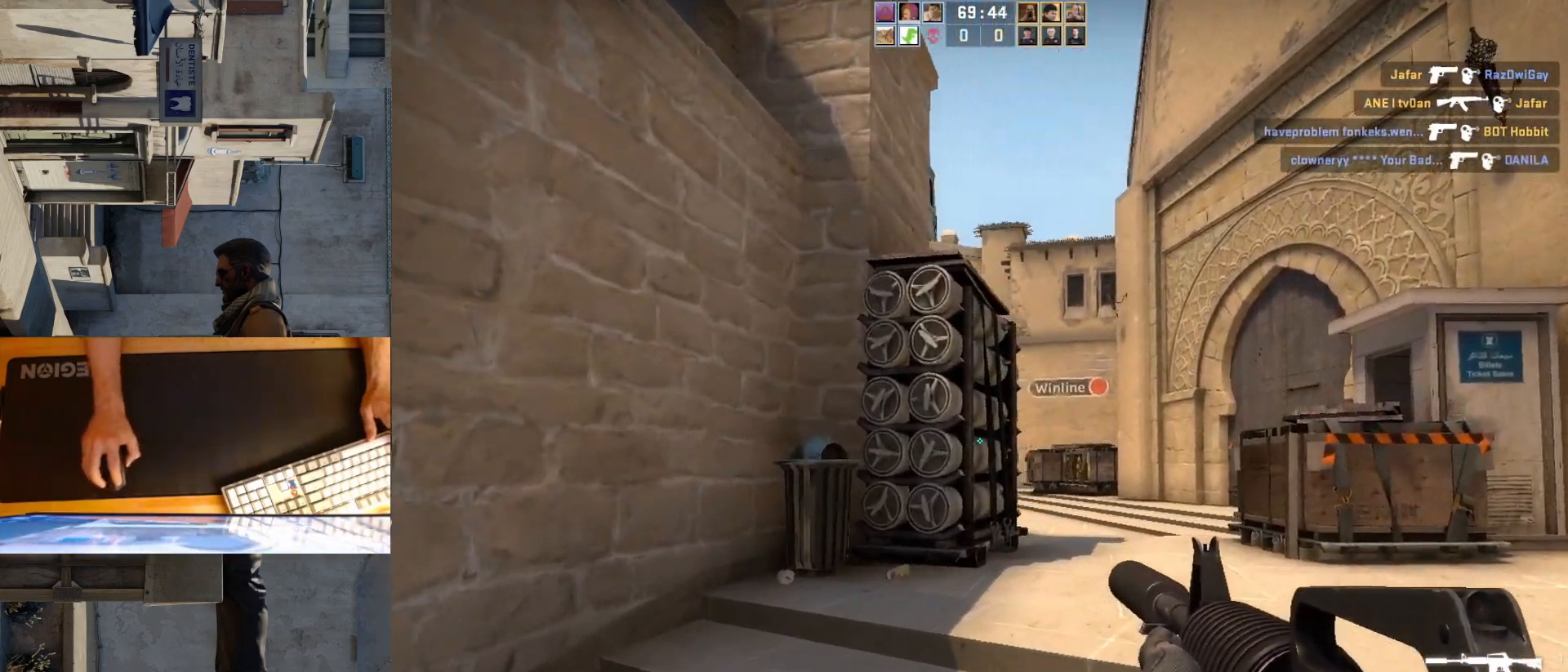
{"keys": ["a"], "mouse": [], "events": [[117, "d", "up"], [133, "w", "up"], [300, "d", "down"], [483, "a", "down"], [500, "d", "up"]]}
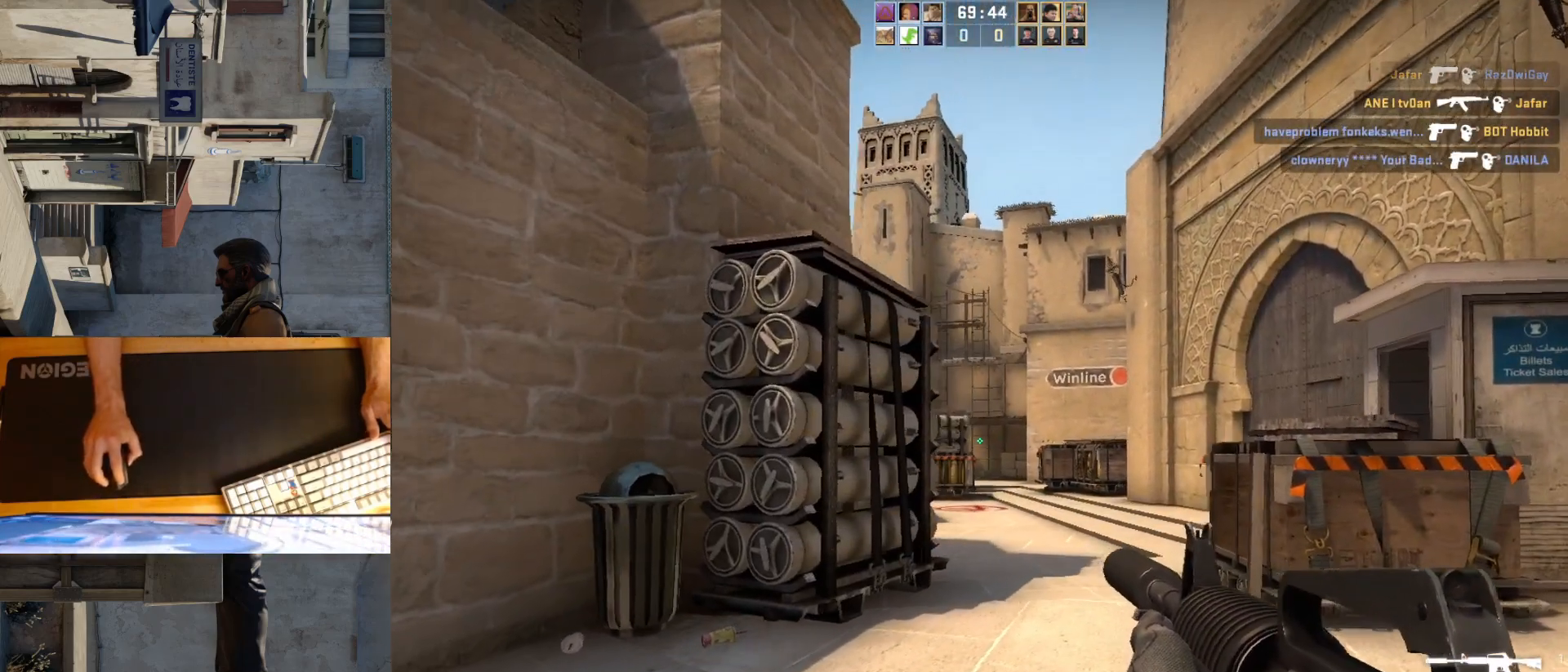
{"keys": ["d", "w"], "mouse": [], "events": [[100, "d", "down"], [133, "a", "up"], [283, "w", "down"]]}
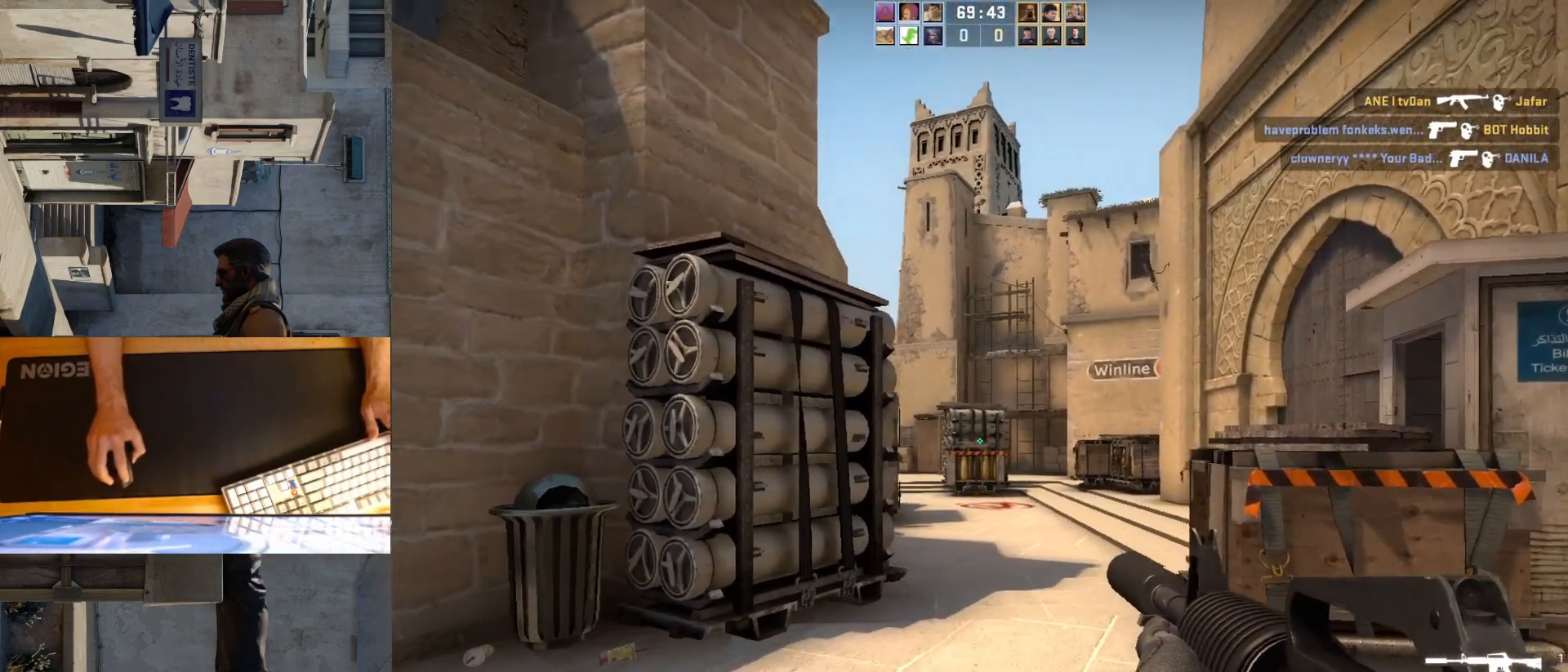
{"keys": ["a"], "mouse": [], "events": [[133, "w", "up"], [417, "a", "down"], [417, "d", "up"]]}
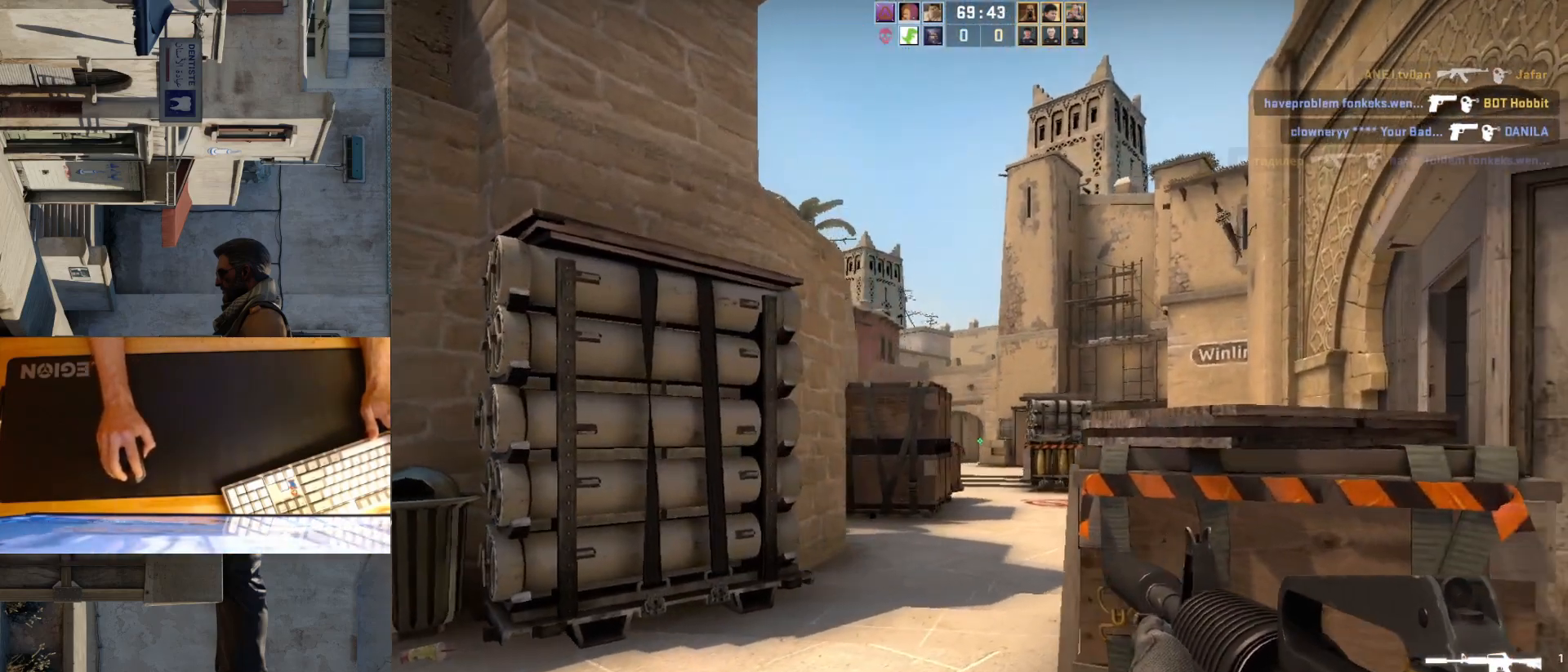
{"keys": ["d"], "mouse": [], "events": [[17, "d", "down"], [50, "a", "up"], [183, "d", "up"], [233, "a", "down"], [383, "a", "up"], [383, "d", "down"]]}
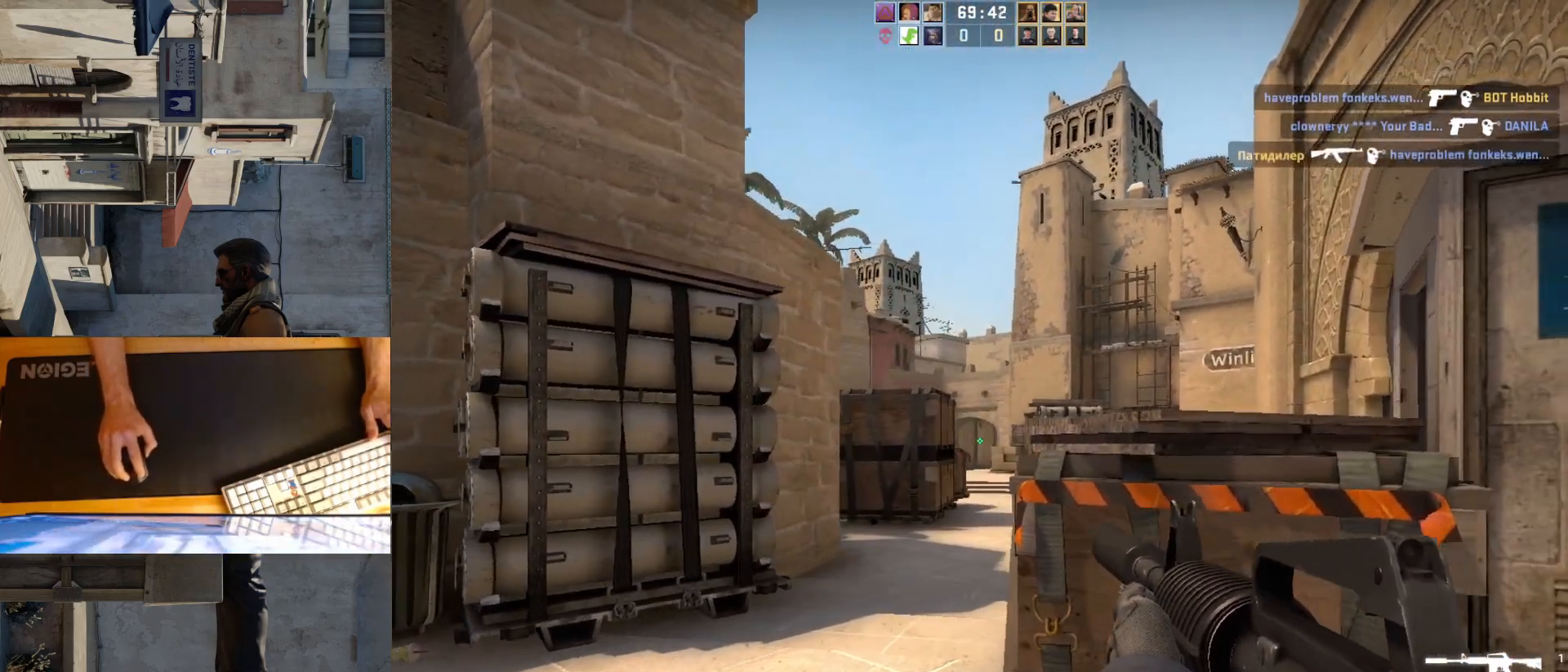
{"keys": ["d"], "mouse": [], "events": [[217, "d", "up"], [267, "a", "down"], [500, "a", "up"], [500, "d", "down"]]}
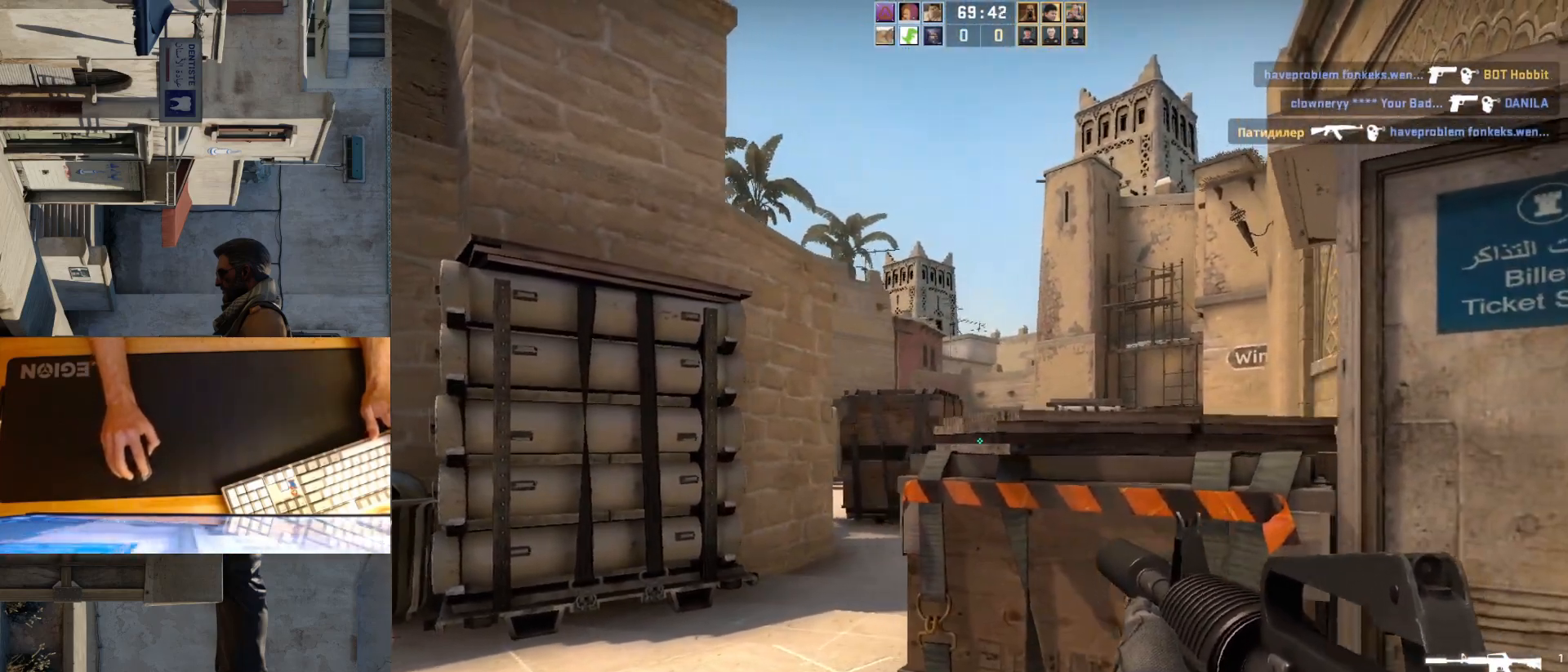
{"keys": ["a"], "mouse": [], "events": [[117, "d", "up"], [150, "a", "down"], [283, "a", "up"], [317, "d", "down"], [433, "a", "down"], [450, "d", "up"]]}
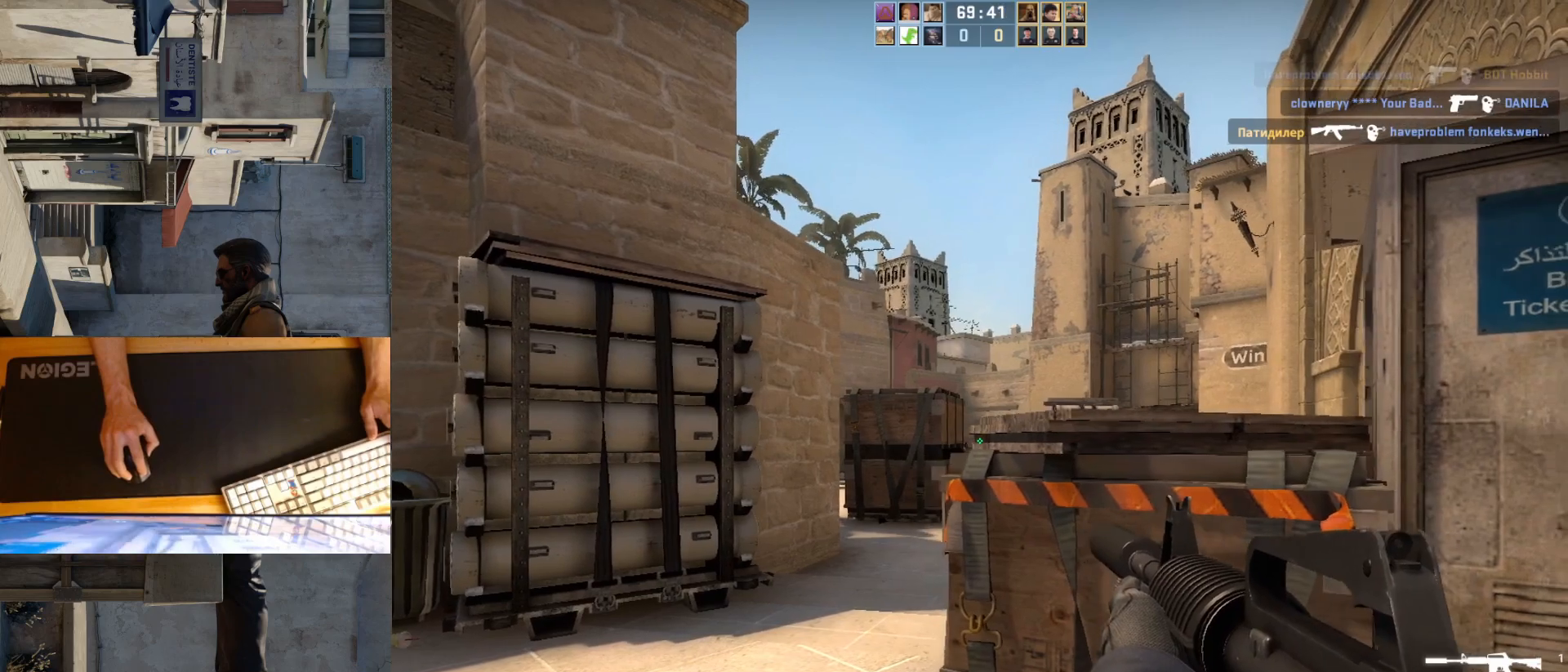
{"keys": [], "mouse": [], "events": [[150, "a", "up"], [233, "d", "down"], [350, "d", "up"], [367, "a", "down"], [500, "a", "up"]]}
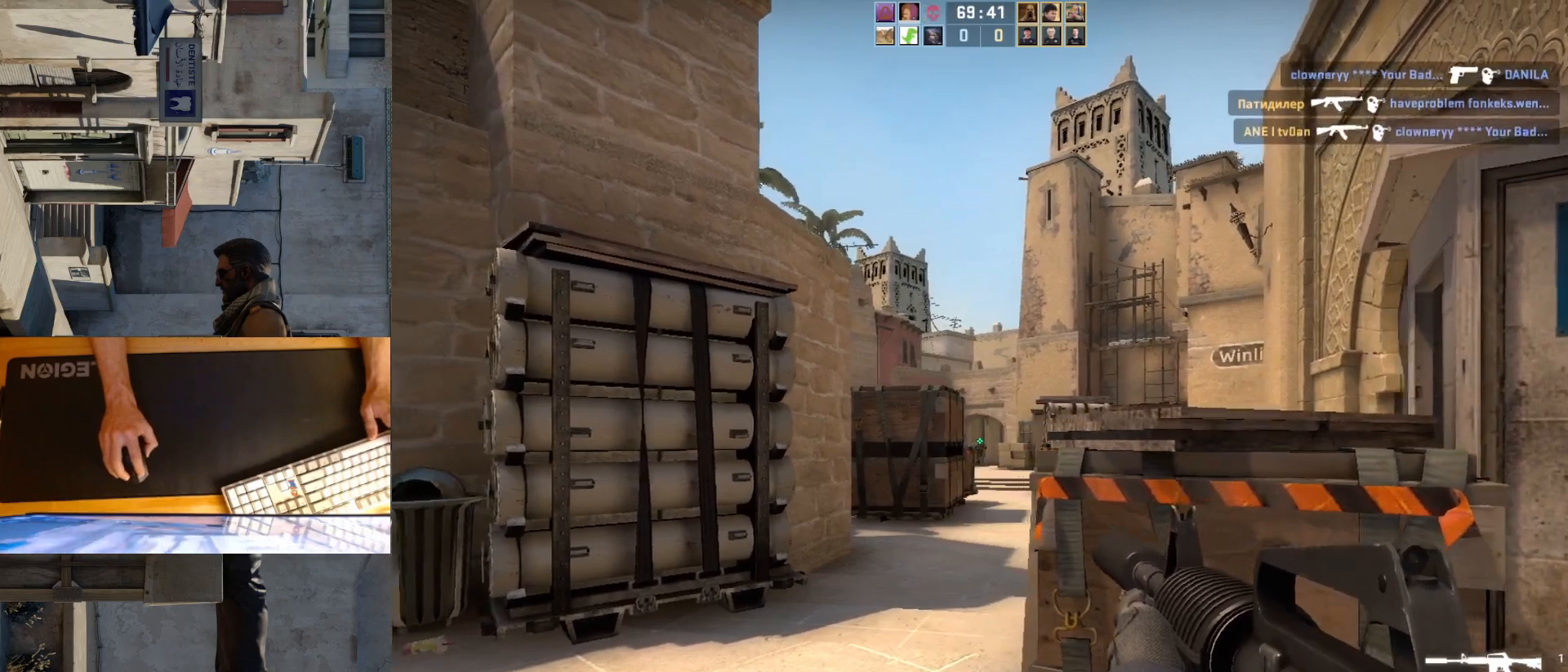
{"keys": [], "mouse": ["left"], "events": [[17, "mouse_left", "down"], [167, "mouse_left", "up"], [450, "mouse_left", "down"]]}
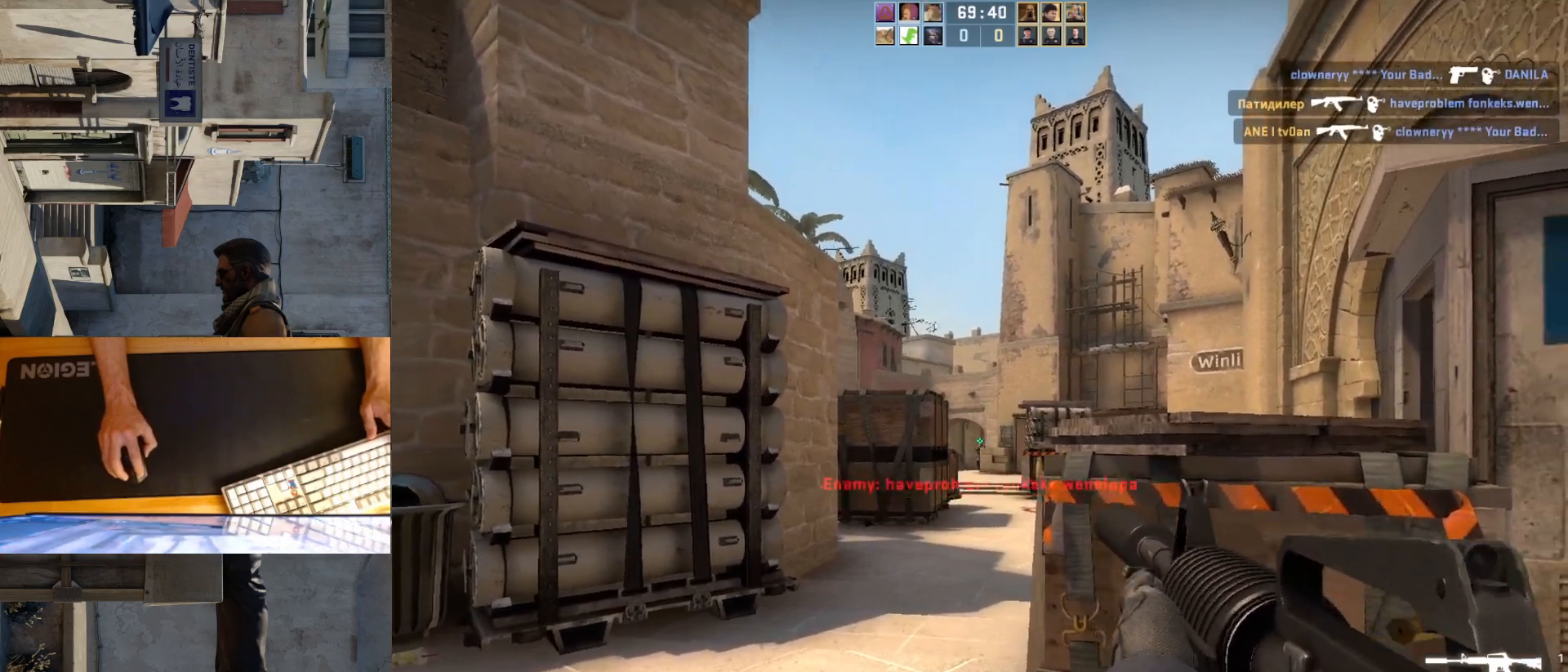
{"keys": [], "mouse": ["left"], "events": [[67, "a", "down"], [167, "d", "down"], [167, "mouse_left", "up"], [200, "a", "up"], [267, "d", "up"], [483, "mouse_left", "down"]]}
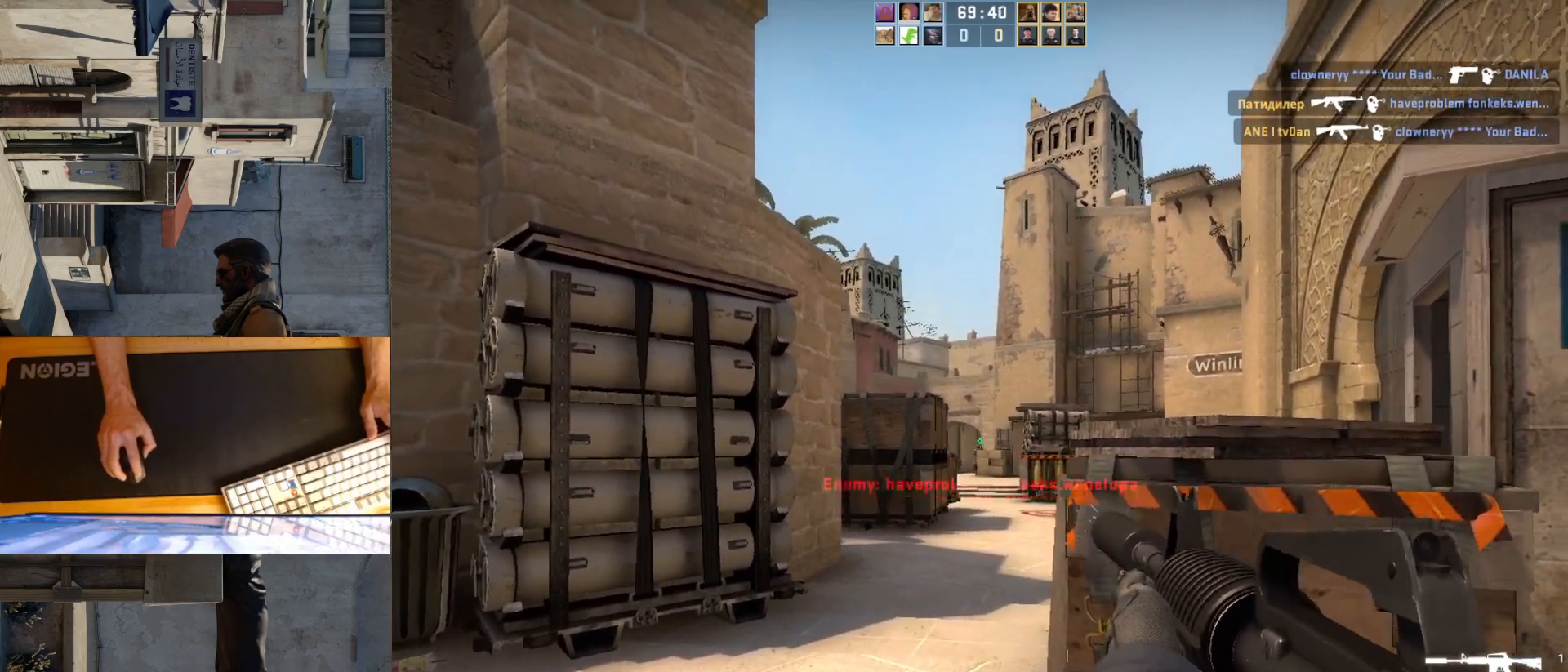
{"keys": [], "mouse": ["left"], "events": [[150, "a", "down"], [150, "mouse_left", "up"], [233, "d", "down"], [267, "a", "up"], [317, "d", "up"], [450, "mouse_left", "down"]]}